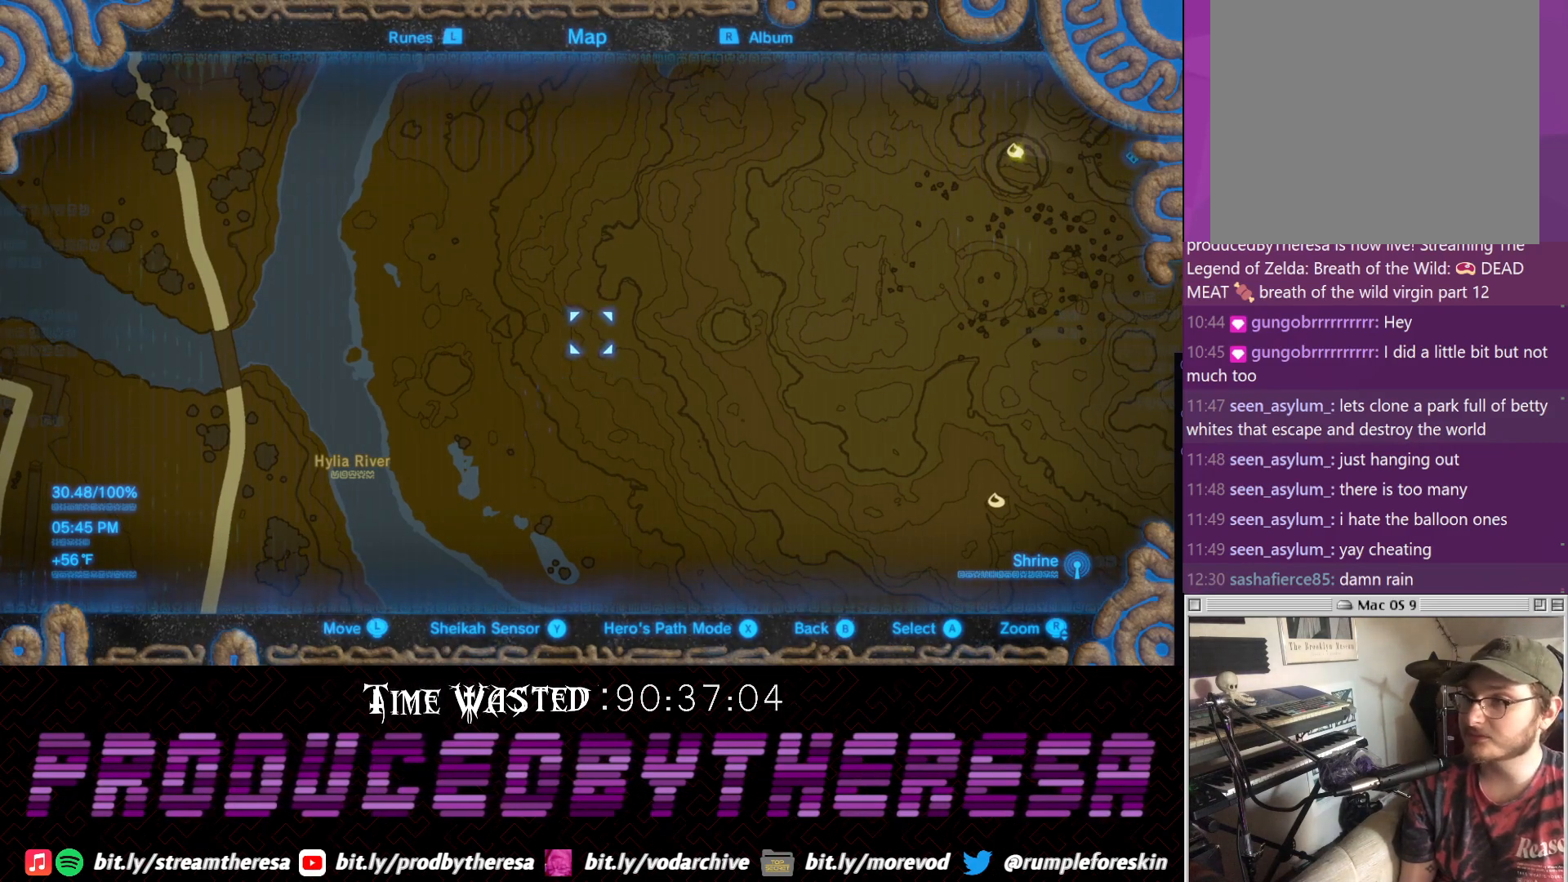
Gameplay with a controller (PlayStation layout); each line is a JSON object with the inputs held at the frame after it (dt_ms = milliseconds from this image to that frame). "events" lists button and stick changes between this image and that frame as [ms after this image, input, new state], when the widget could be followed in between. Not read: DPAD_UP R3.
{"dt_ms": 500, "buttons": [], "left_stick": "right", "right_stick": "center", "events": [[417, "left_stick", "right"]]}
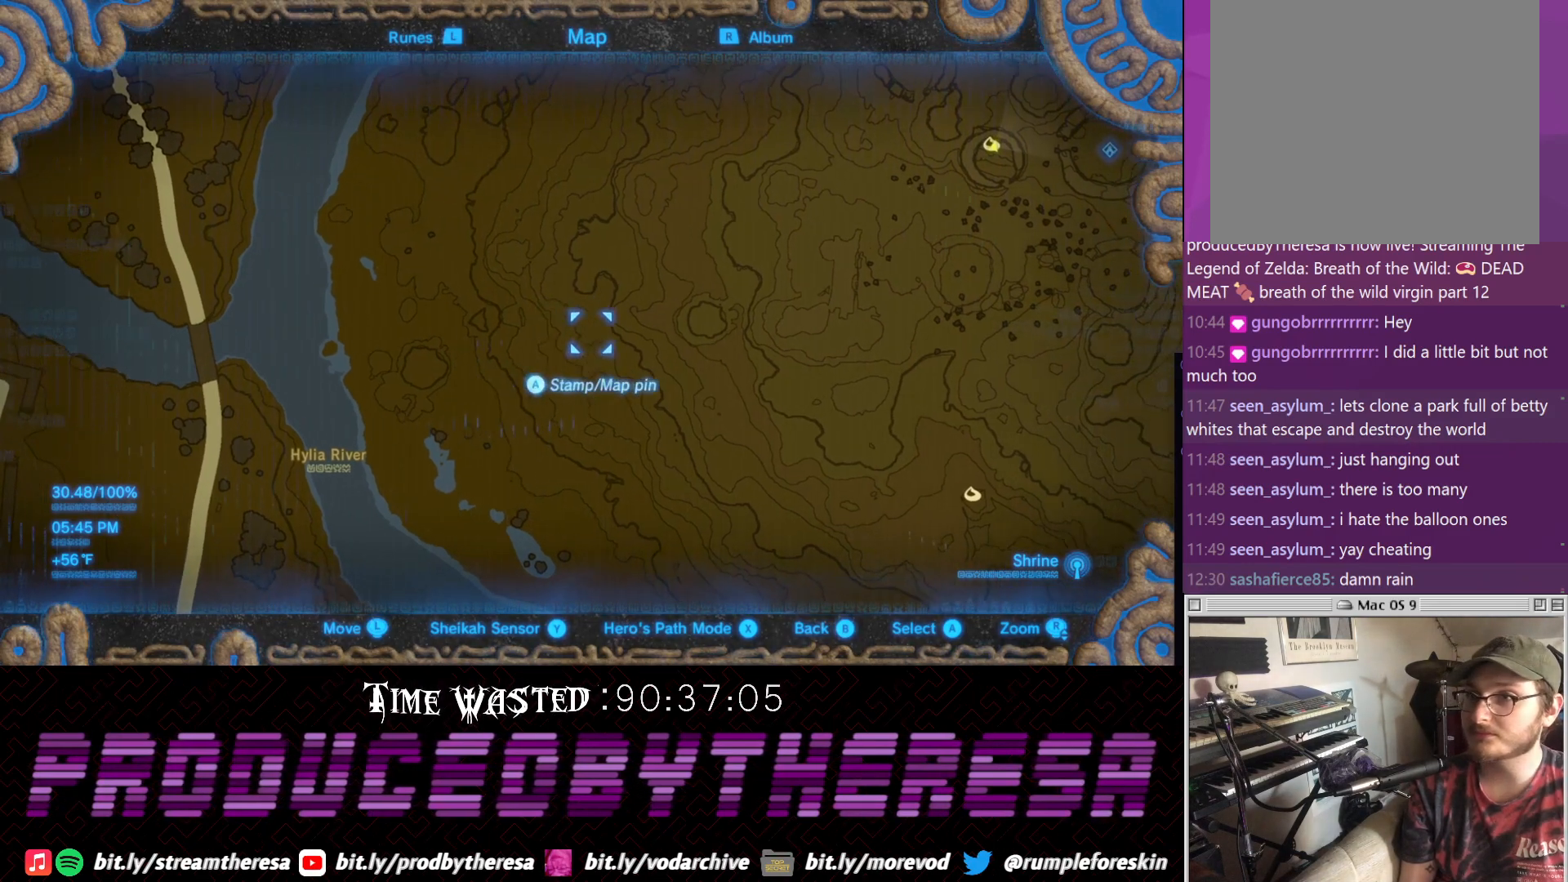
{"dt_ms": 500, "buttons": [], "left_stick": "right", "right_stick": "center", "events": []}
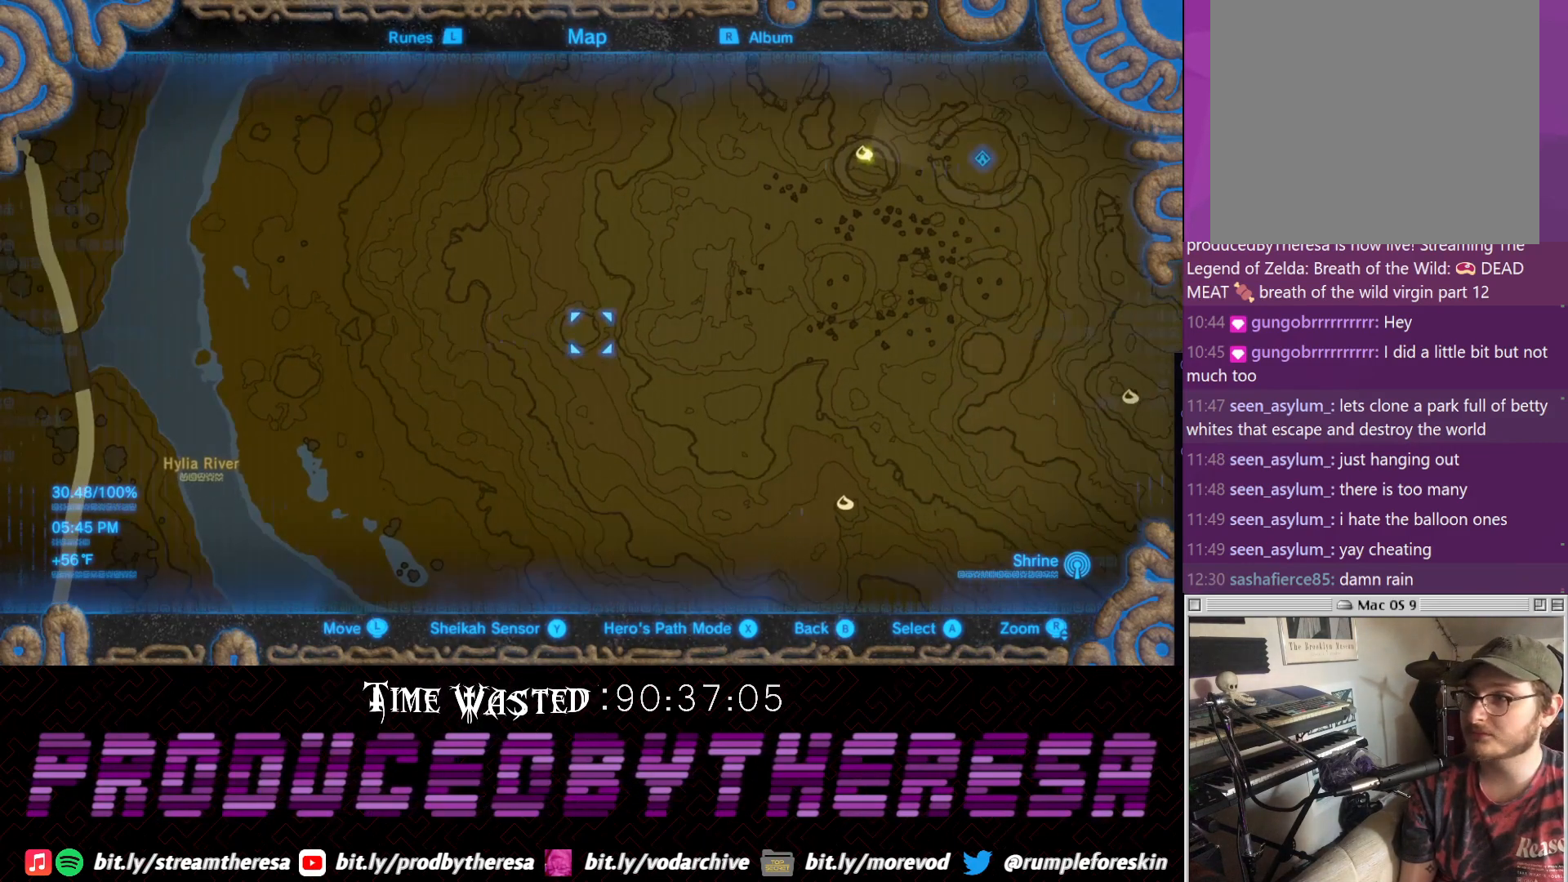
{"dt_ms": 500, "buttons": [], "left_stick": "center", "right_stick": "center", "events": [[383, "left_stick", "center"]]}
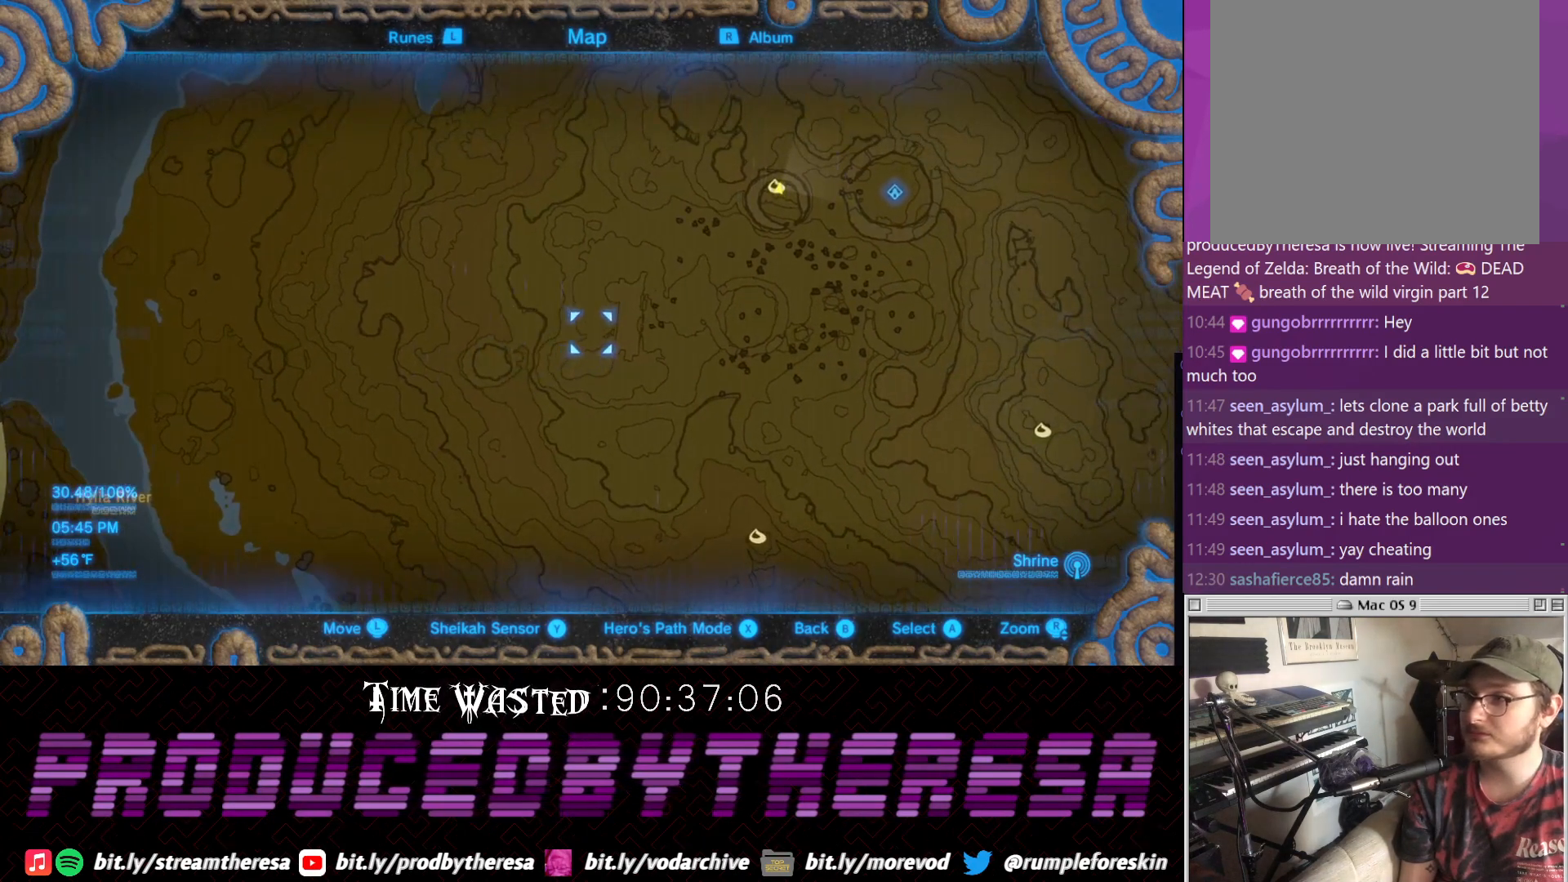
{"dt_ms": 500, "buttons": [], "left_stick": "center", "right_stick": "center", "events": [[67, "left_stick", "right"], [267, "left_stick", "center"], [383, "left_stick", "down-left"], [467, "left_stick", "center"]]}
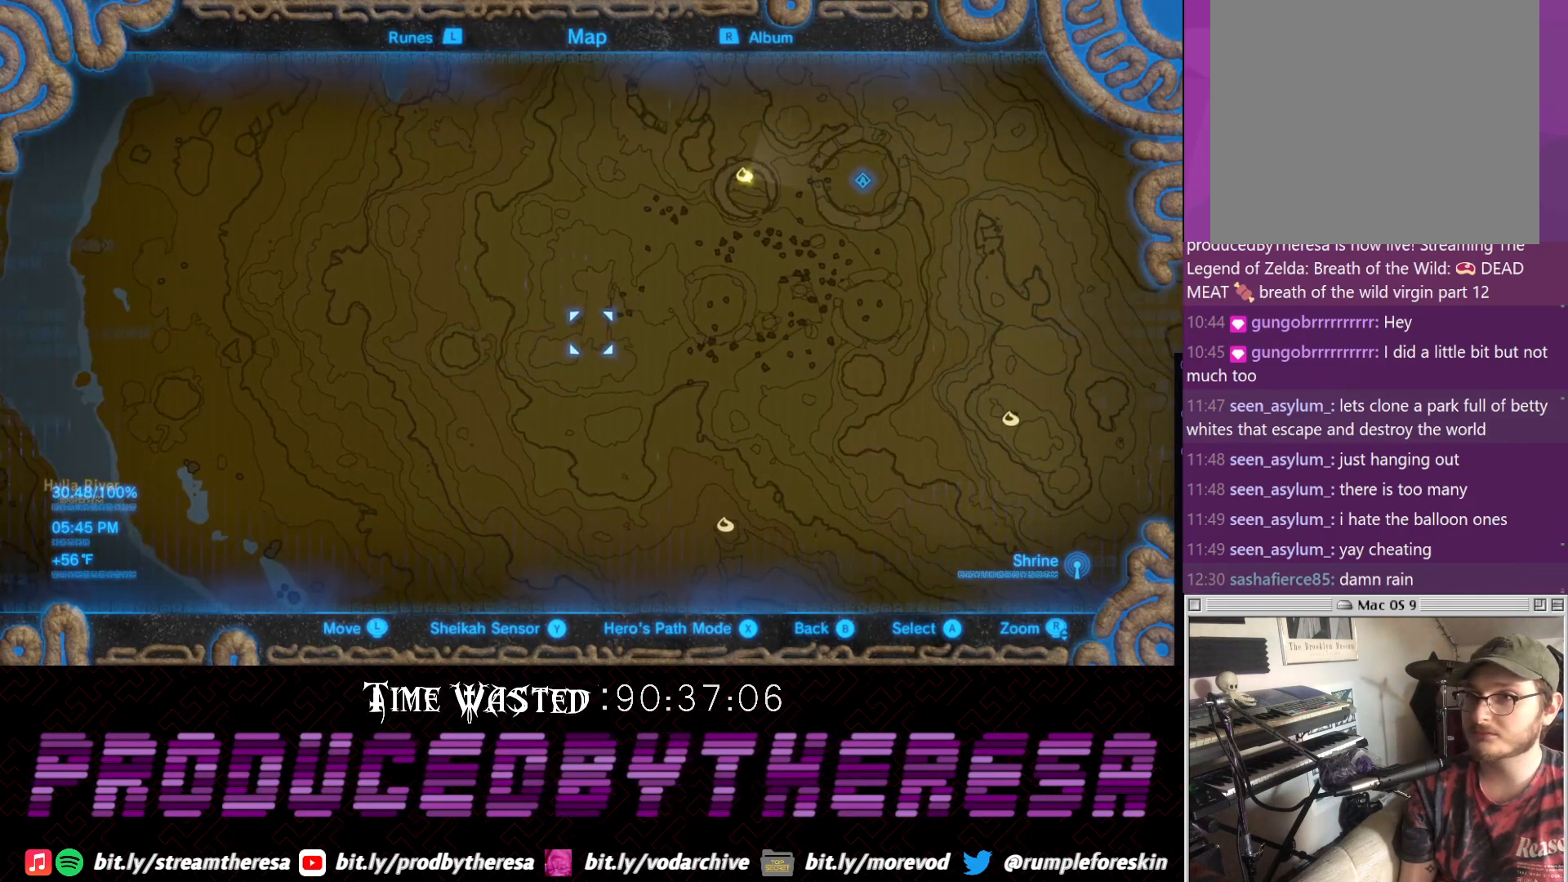
{"dt_ms": 500, "buttons": [], "left_stick": "center", "right_stick": "center", "events": [[150, "CIRCLE", "down"], [267, "CIRCLE", "up"]]}
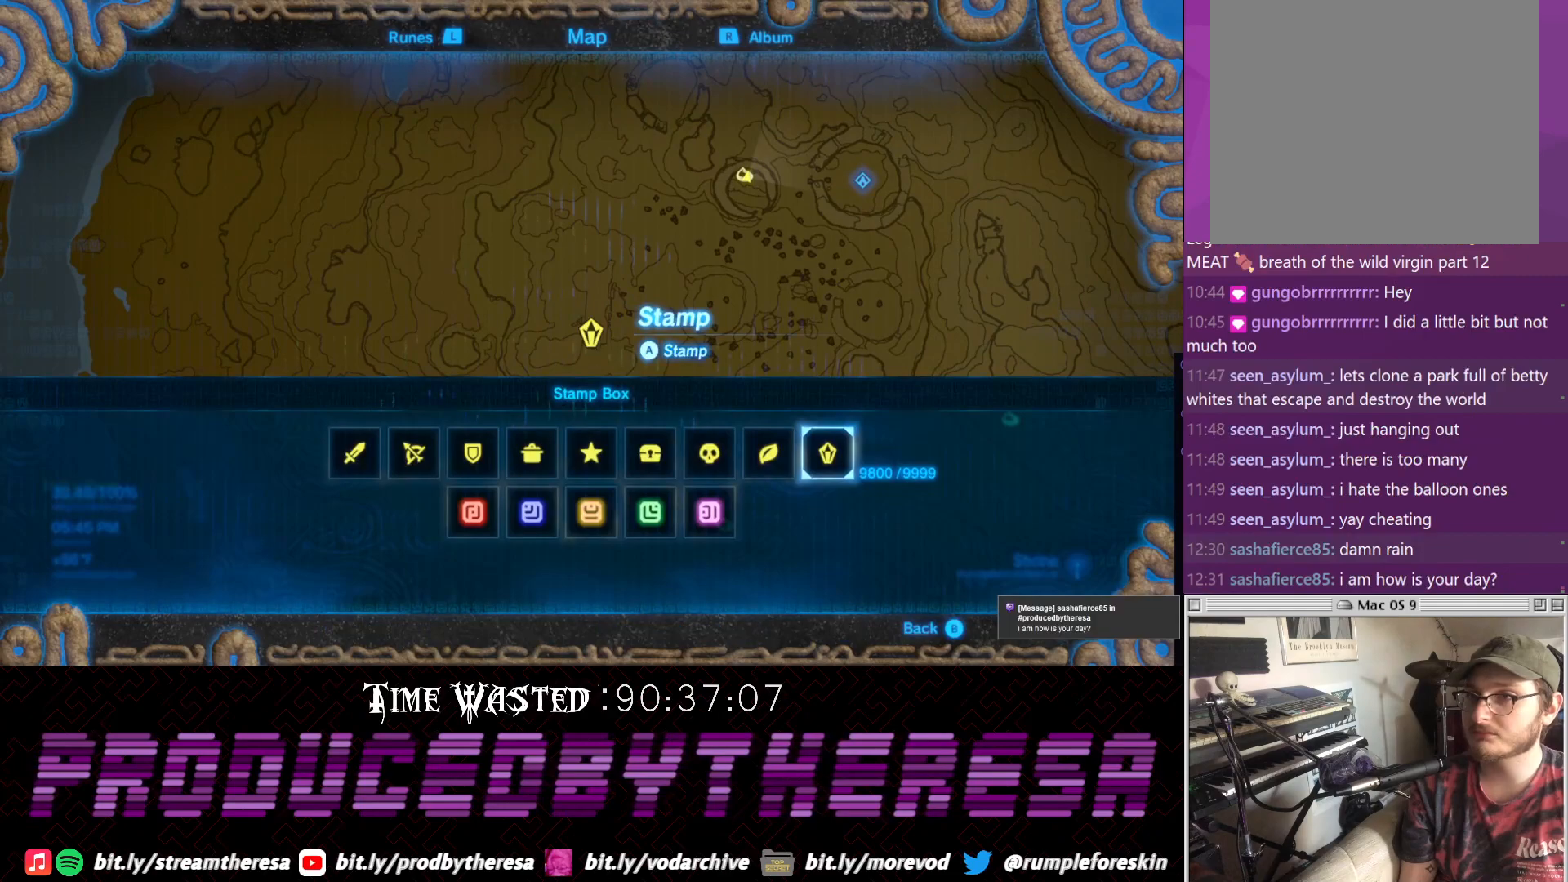
{"dt_ms": 1000, "buttons": [], "left_stick": "center", "right_stick": "center", "events": [[667, "DPAD_DOWN", "down"], [733, "DPAD_DOWN", "up"]]}
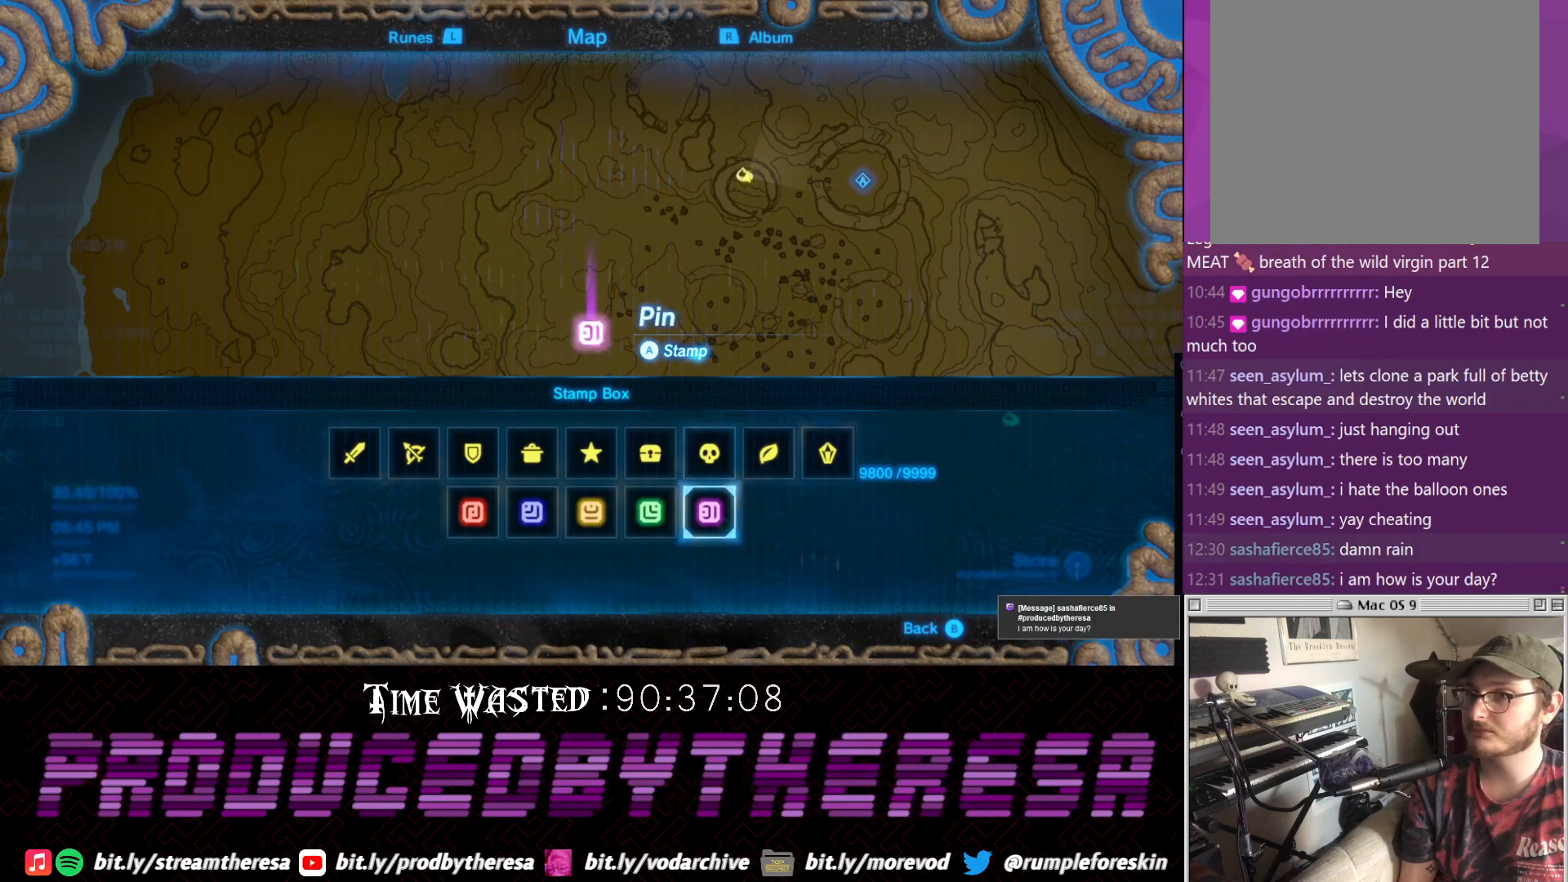
{"dt_ms": 500, "buttons": [], "left_stick": "center", "right_stick": "center", "events": []}
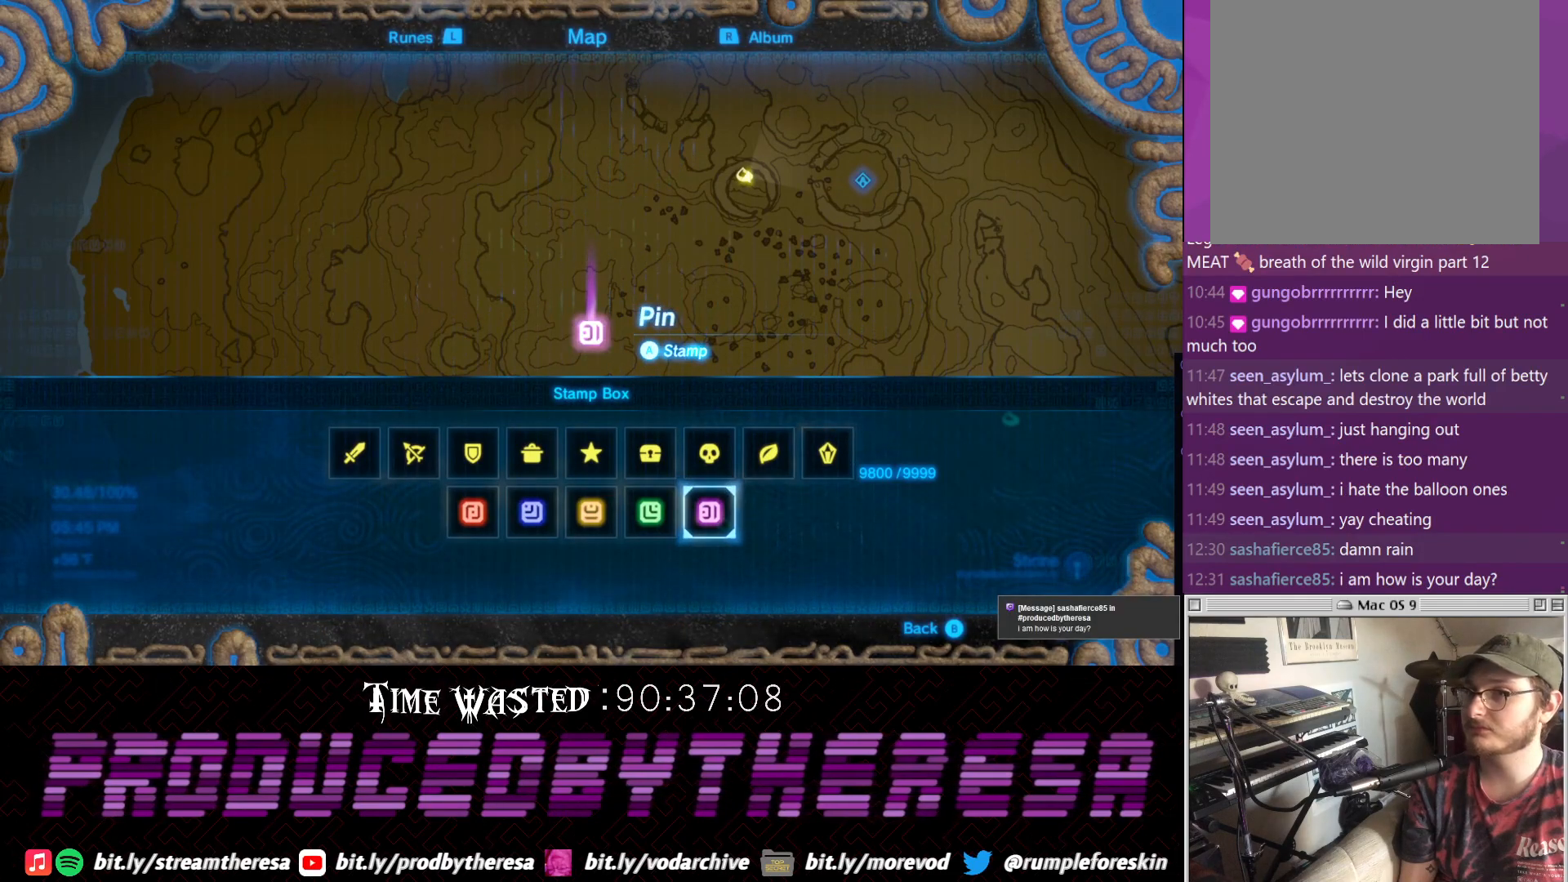
{"dt_ms": 500, "buttons": [], "left_stick": "center", "right_stick": "center", "events": []}
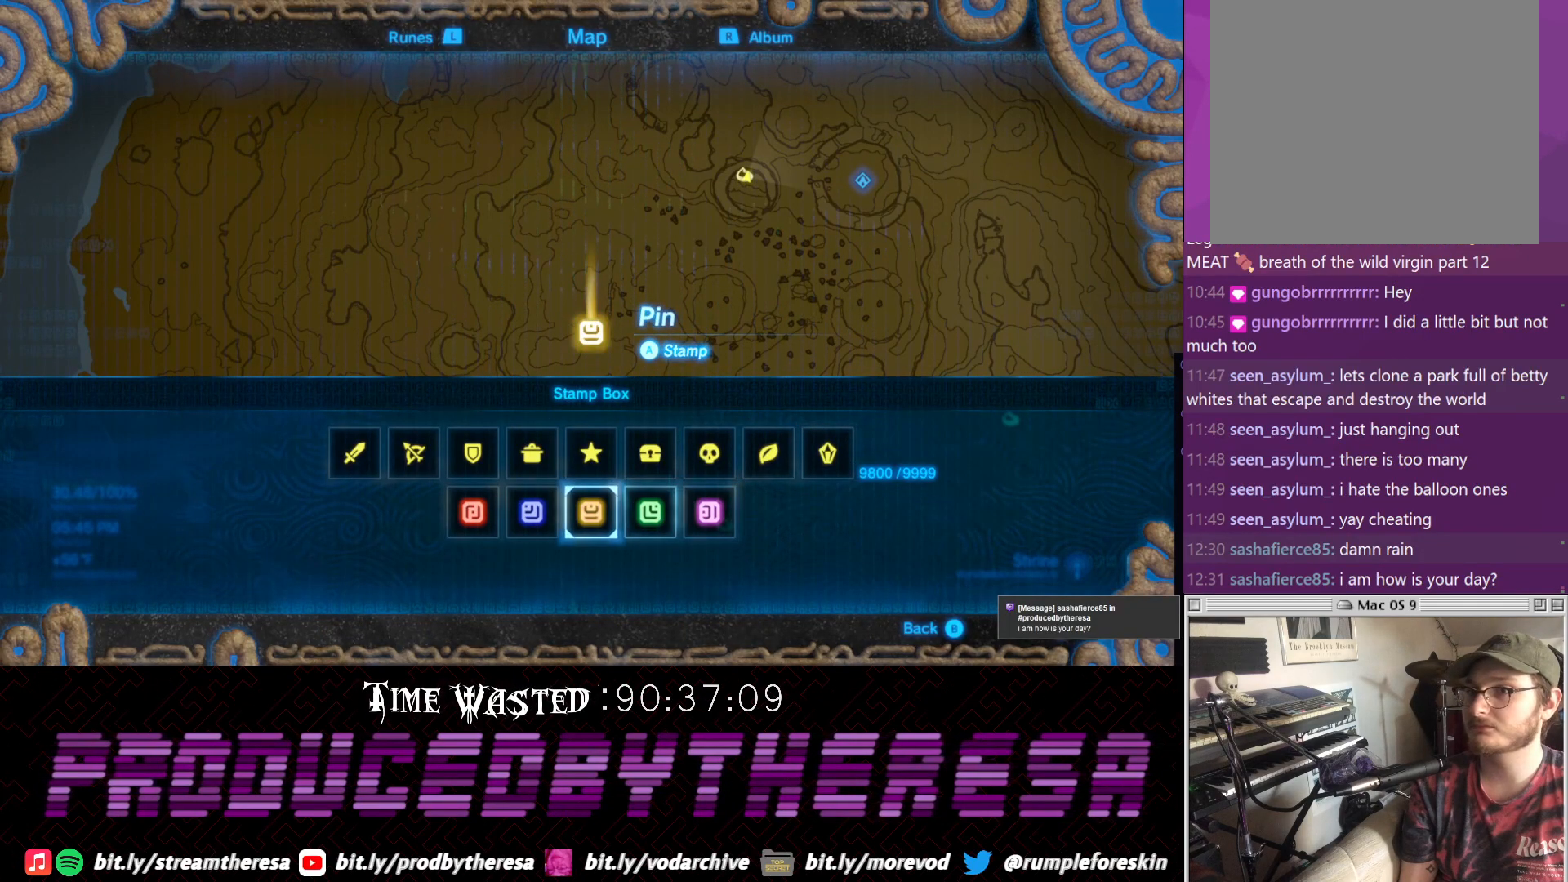
{"dt_ms": 500, "buttons": [], "left_stick": "center", "right_stick": "center", "events": [[317, "CIRCLE", "down"], [467, "CIRCLE", "up"]]}
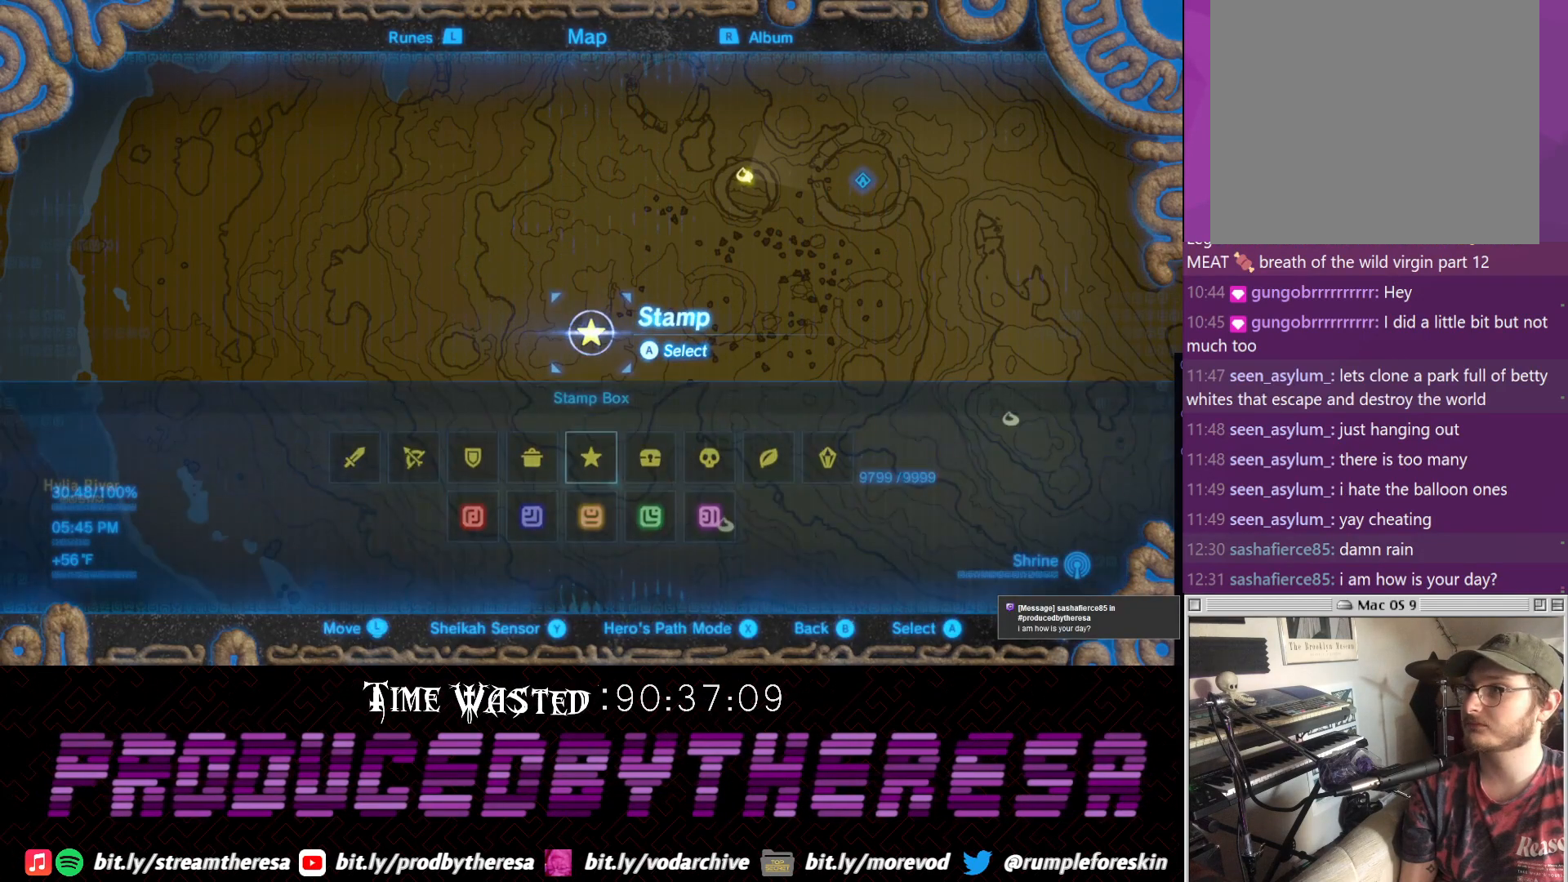
{"dt_ms": 500, "buttons": ["CROSS"], "left_stick": "center", "right_stick": "center", "events": [[450, "CROSS", "down"]]}
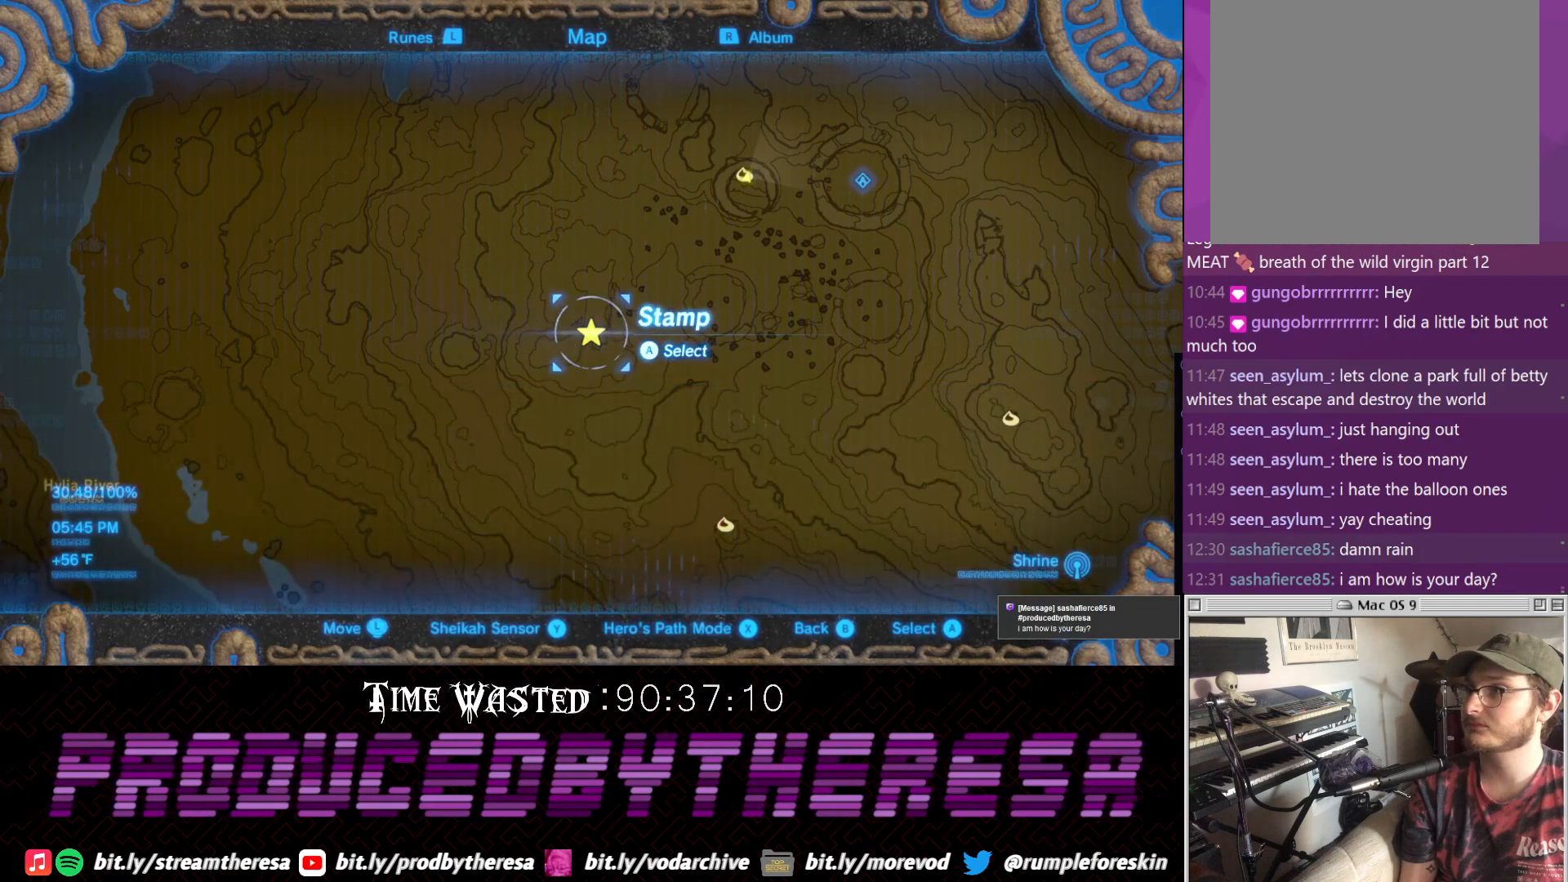
{"dt_ms": 500, "buttons": [], "left_stick": "center", "right_stick": "left", "events": [[100, "CROSS", "up"], [333, "right_stick", "left"]]}
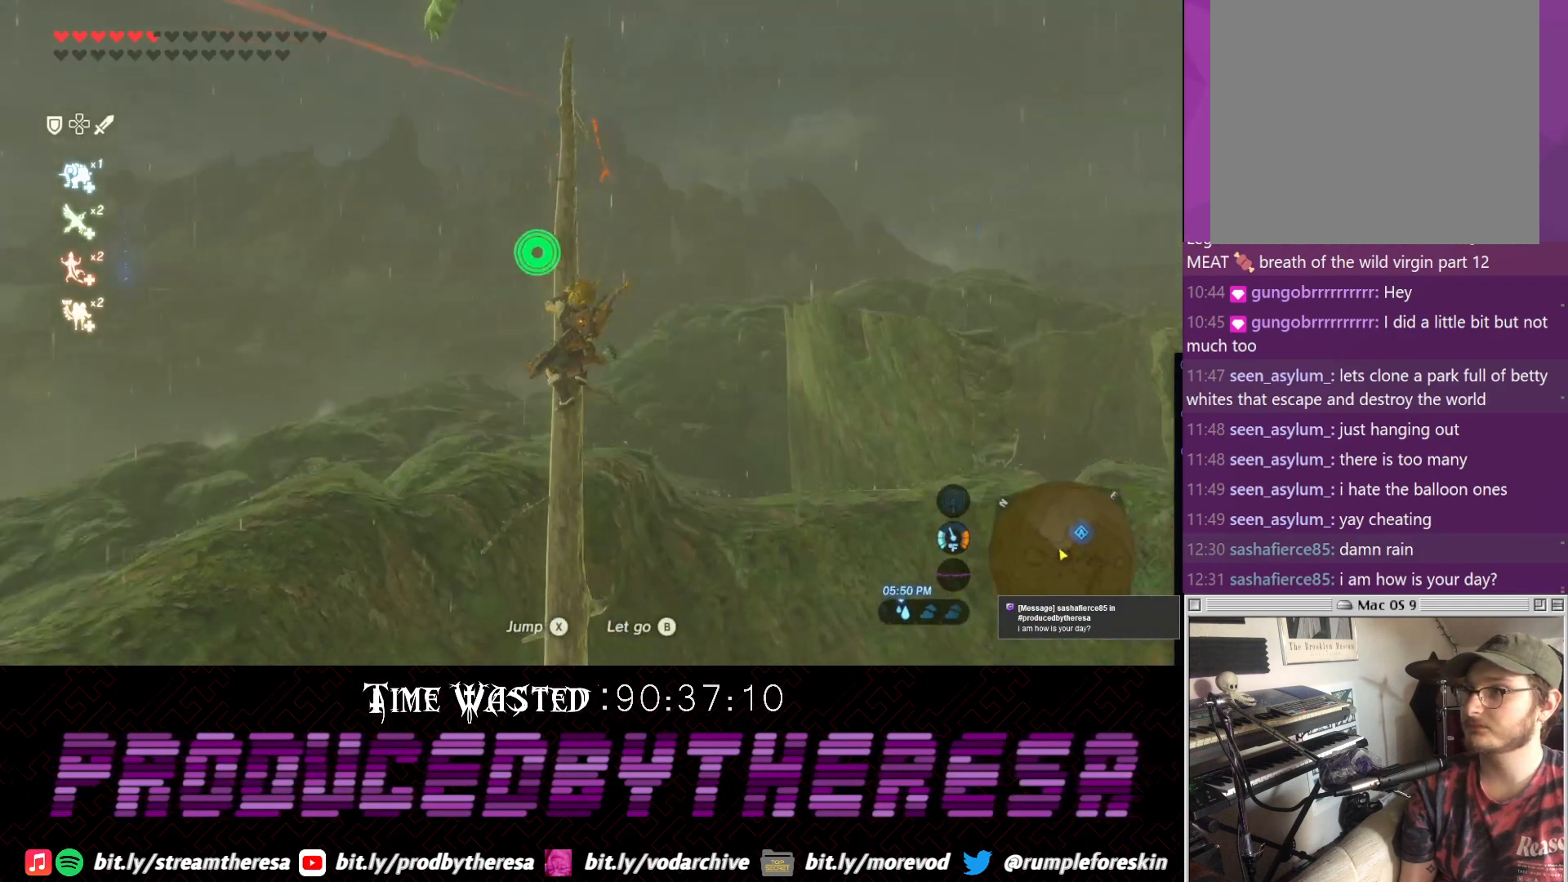
{"dt_ms": 500, "buttons": [], "left_stick": "center", "right_stick": "up-left", "events": [[100, "right_stick", "up-left"]]}
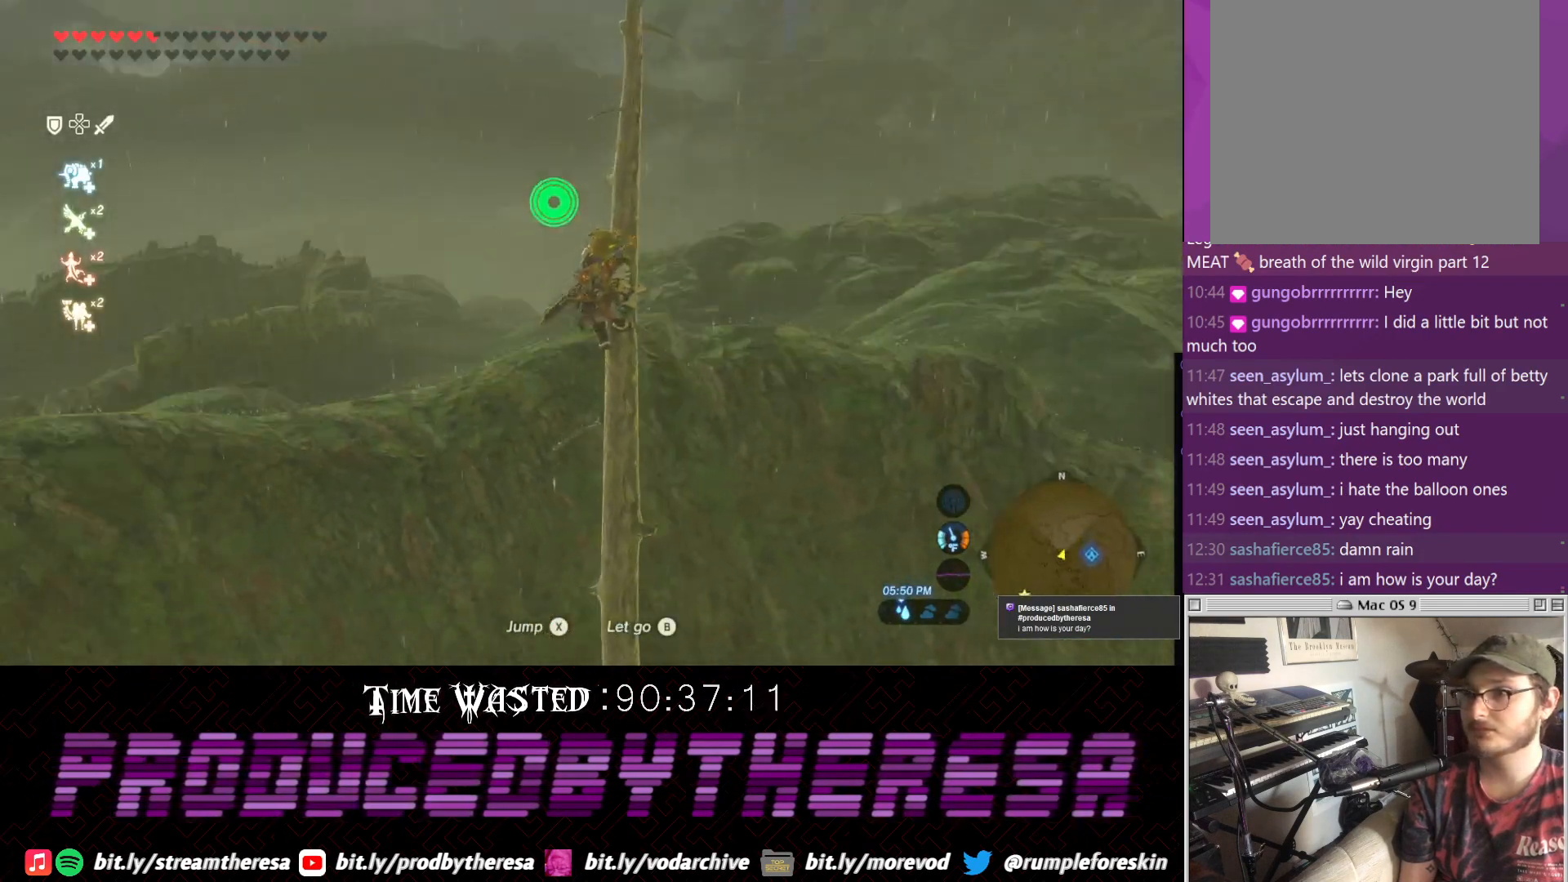
{"dt_ms": 500, "buttons": [], "left_stick": "up-left", "right_stick": "center", "events": [[33, "right_stick", "left"], [167, "left_stick", "up"], [233, "left_stick", "up-left"], [367, "right_stick", "center"]]}
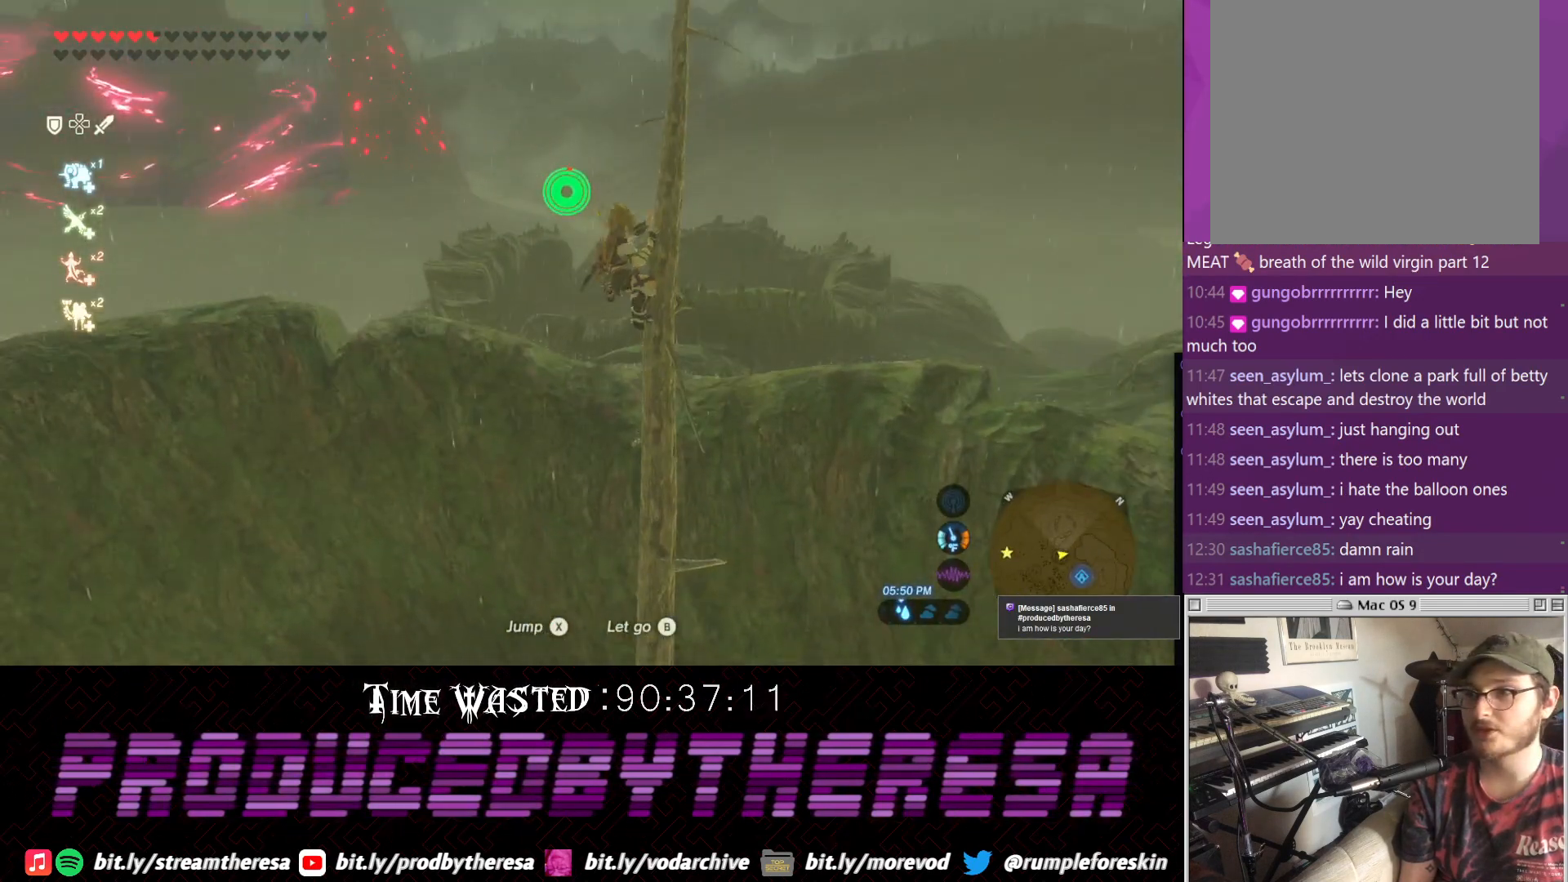
{"dt_ms": 1000, "buttons": [], "left_stick": "up", "right_stick": "left"}
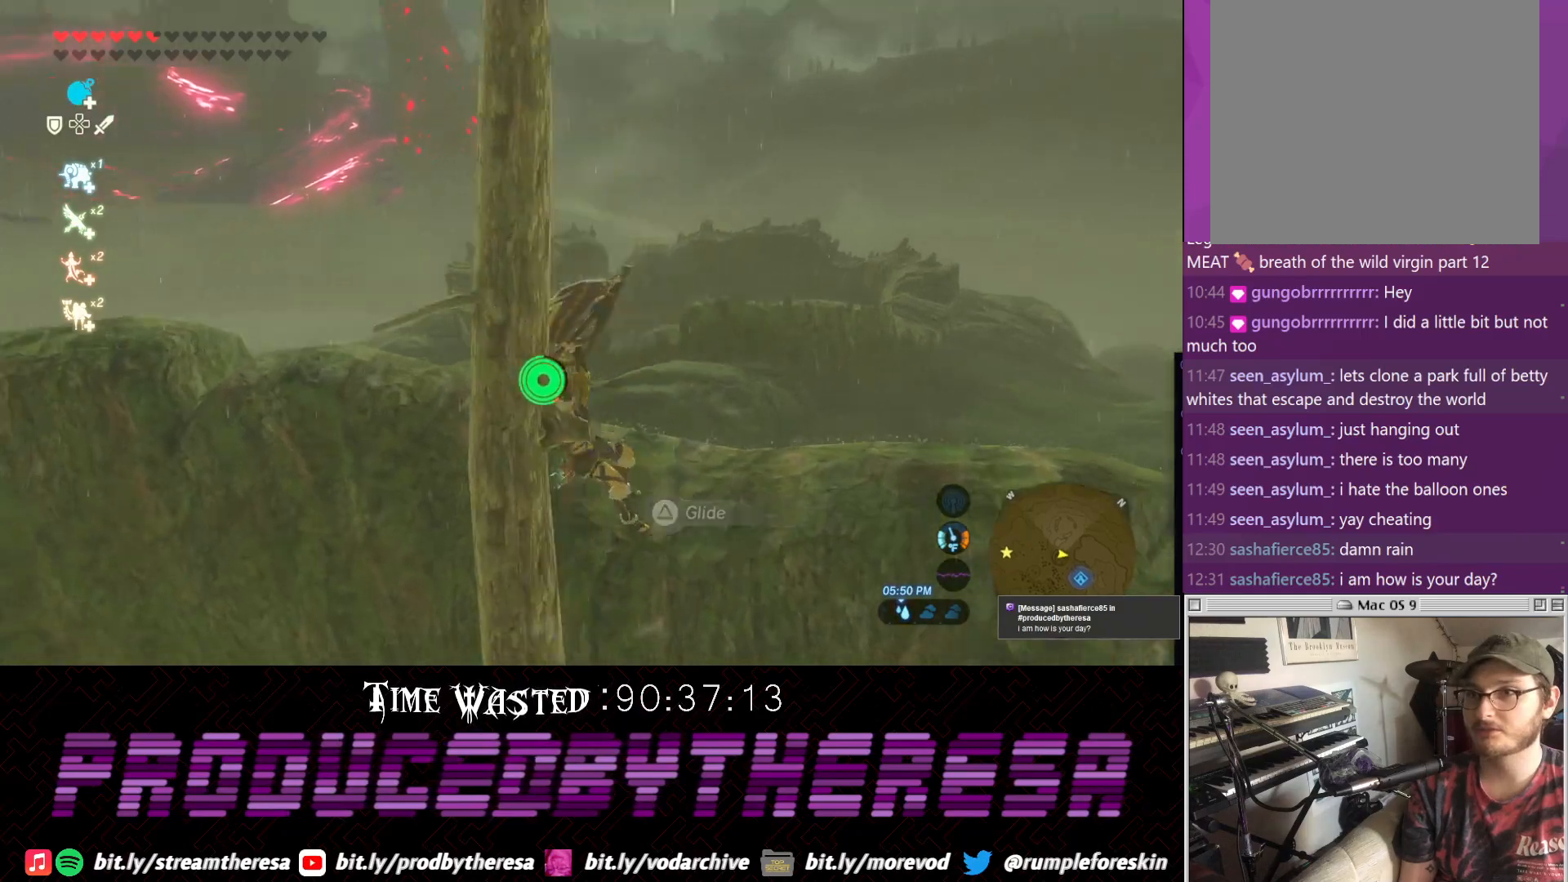
{"dt_ms": 1000, "buttons": ["CROSS"], "left_stick": "up", "right_stick": "up-right", "events": [[283, "right_stick", "center"], [333, "right_stick", "down"], [467, "right_stick", "left"], [900, "right_stick", "up-right"], [1000, "CROSS", "down"]]}
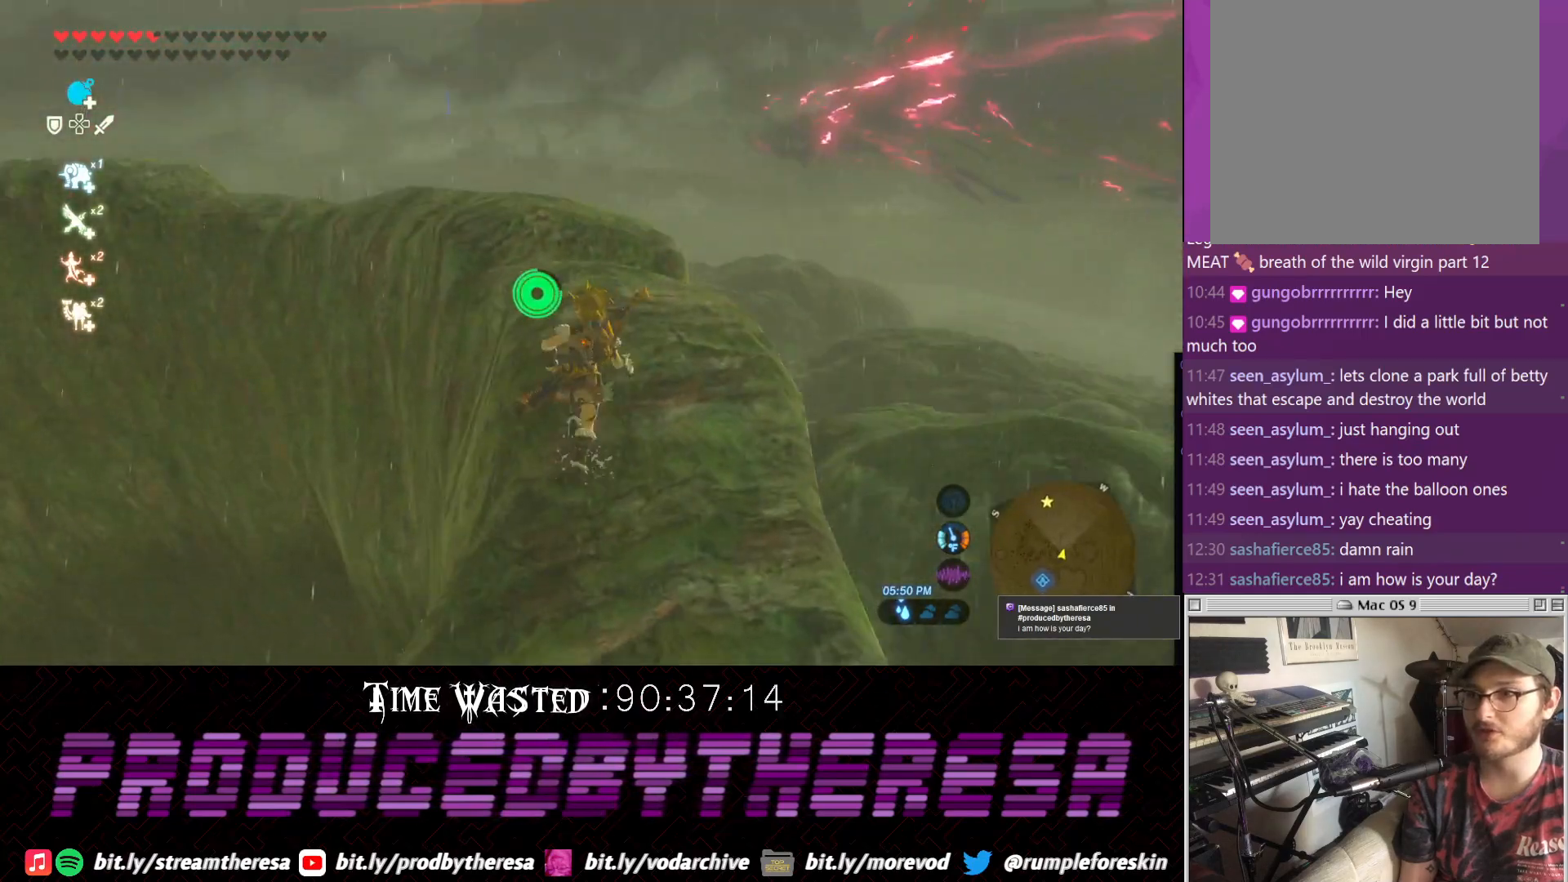
{"dt_ms": 500, "buttons": [], "left_stick": "up", "right_stick": "center", "events": [[17, "right_stick", "center"], [417, "CROSS", "up"]]}
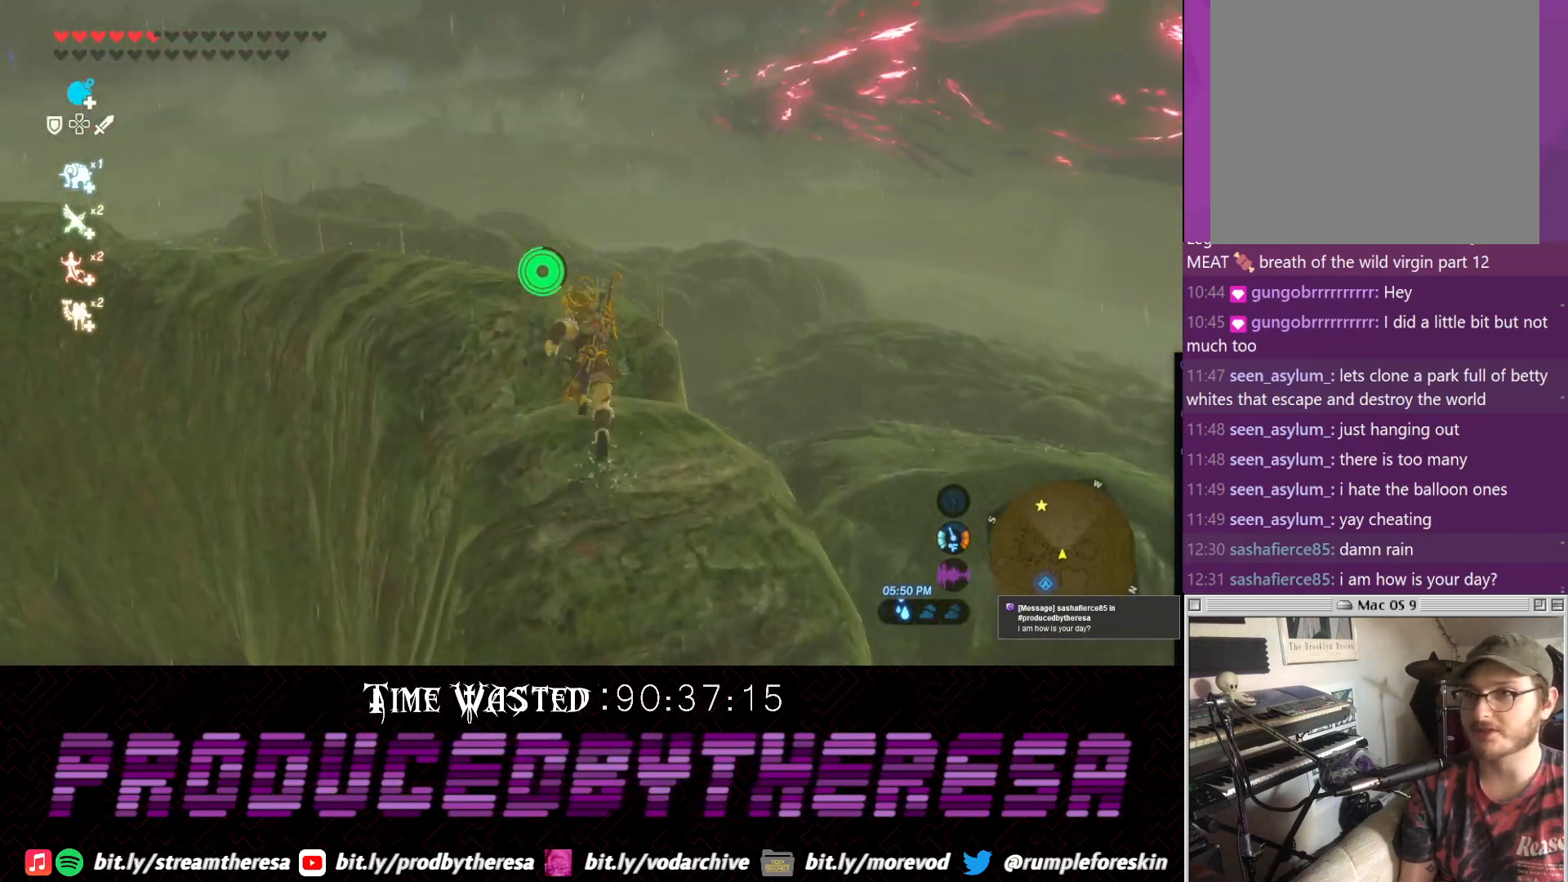
{"dt_ms": 500, "buttons": ["CROSS"], "left_stick": "up", "right_stick": "center", "events": [[33, "right_stick", "left"], [217, "right_stick", "center"], [300, "CROSS", "down"]]}
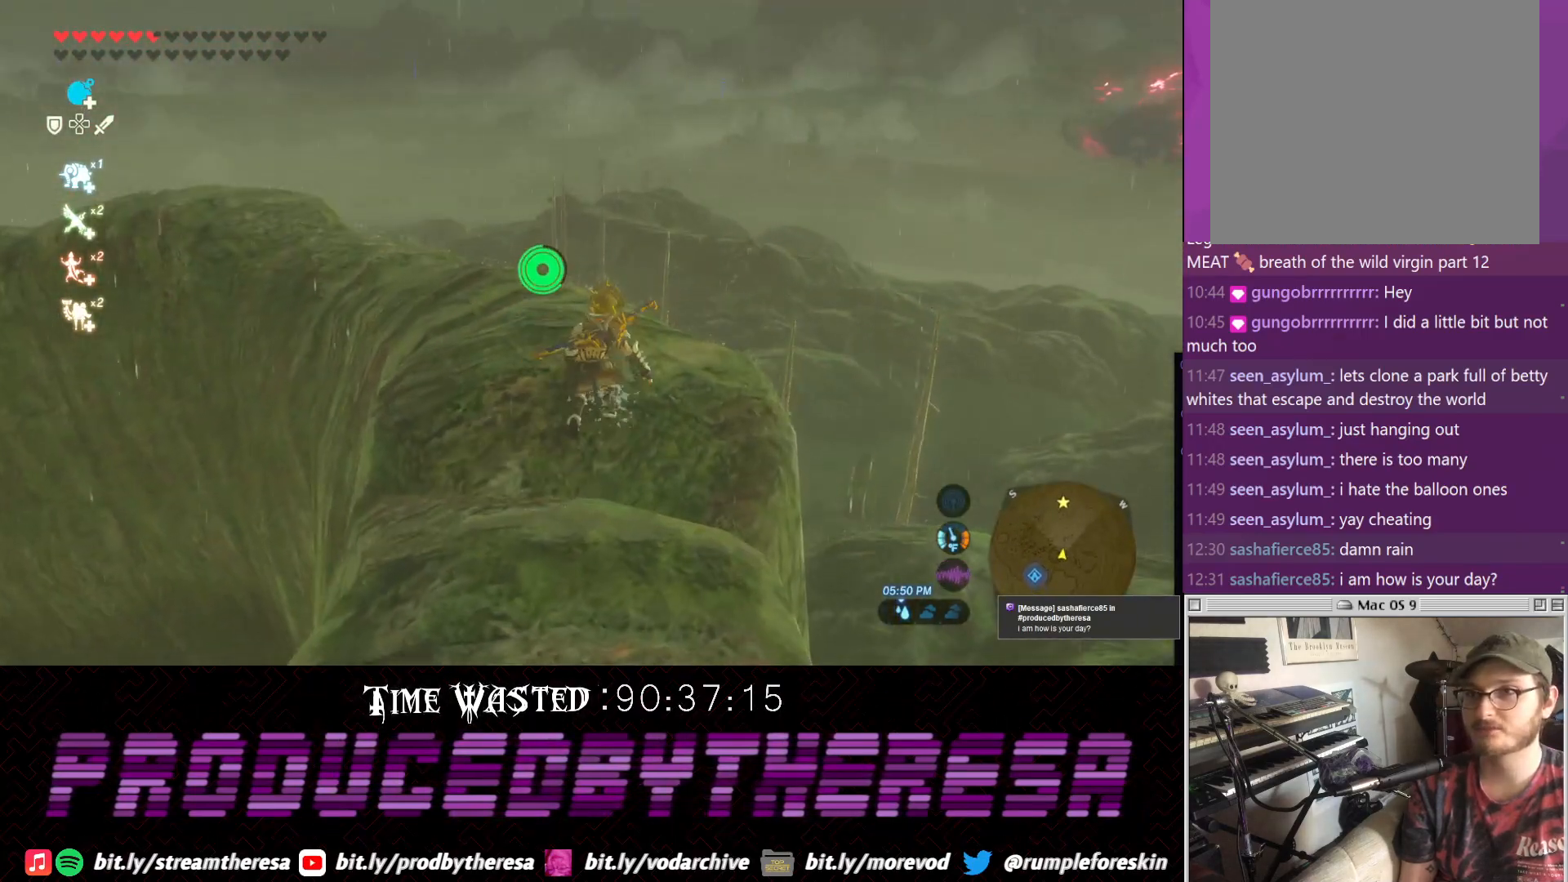
{"dt_ms": 500, "buttons": ["CROSS"], "left_stick": "up", "right_stick": "center", "events": []}
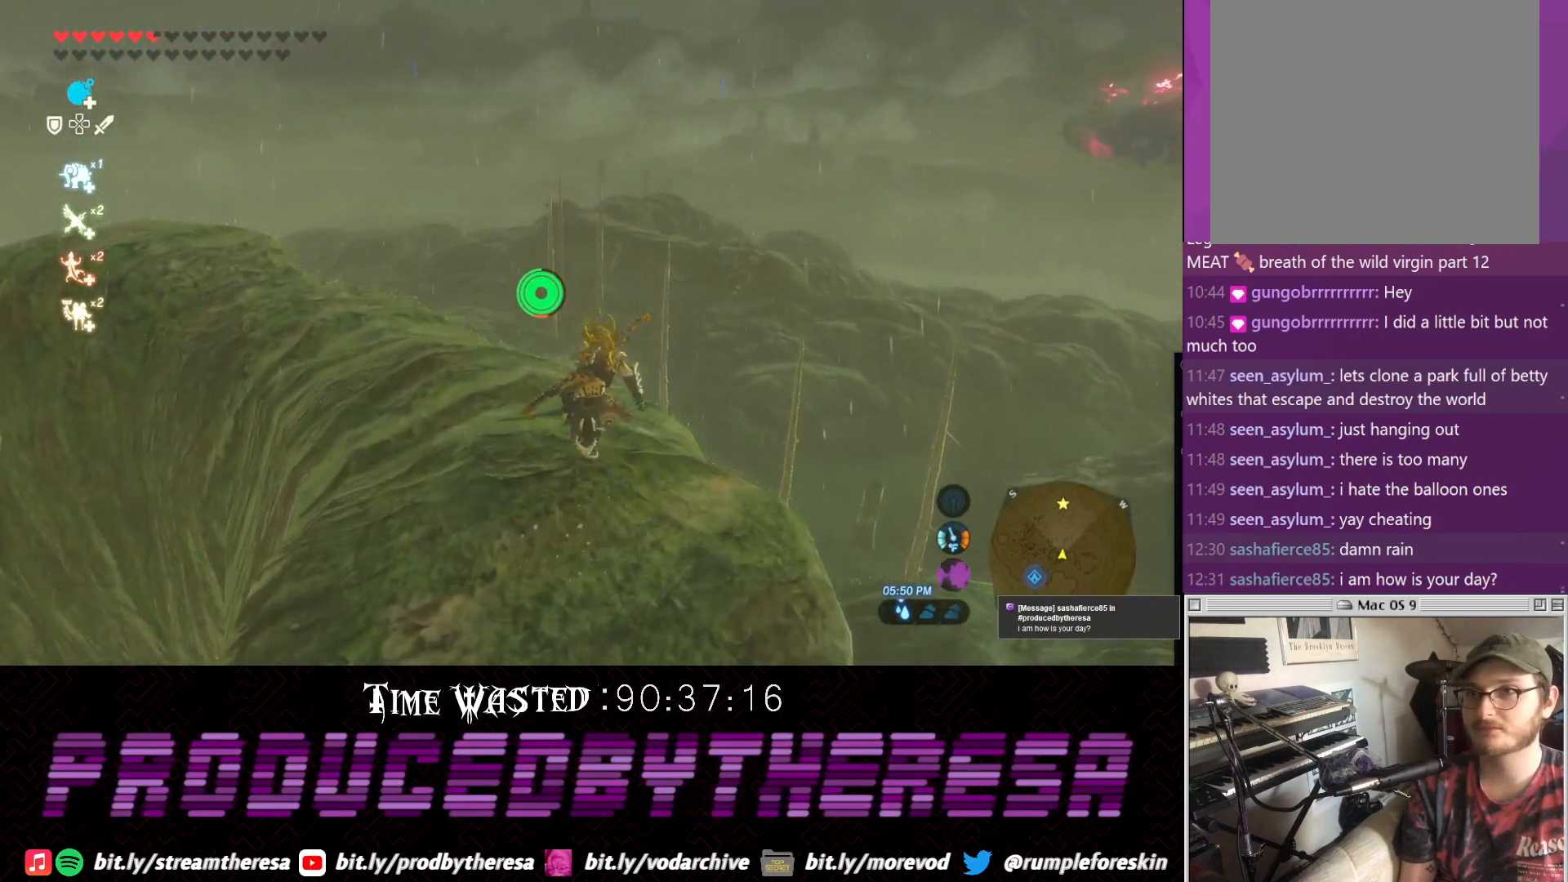
{"dt_ms": 1000, "buttons": [], "left_stick": "up", "right_stick": "center"}
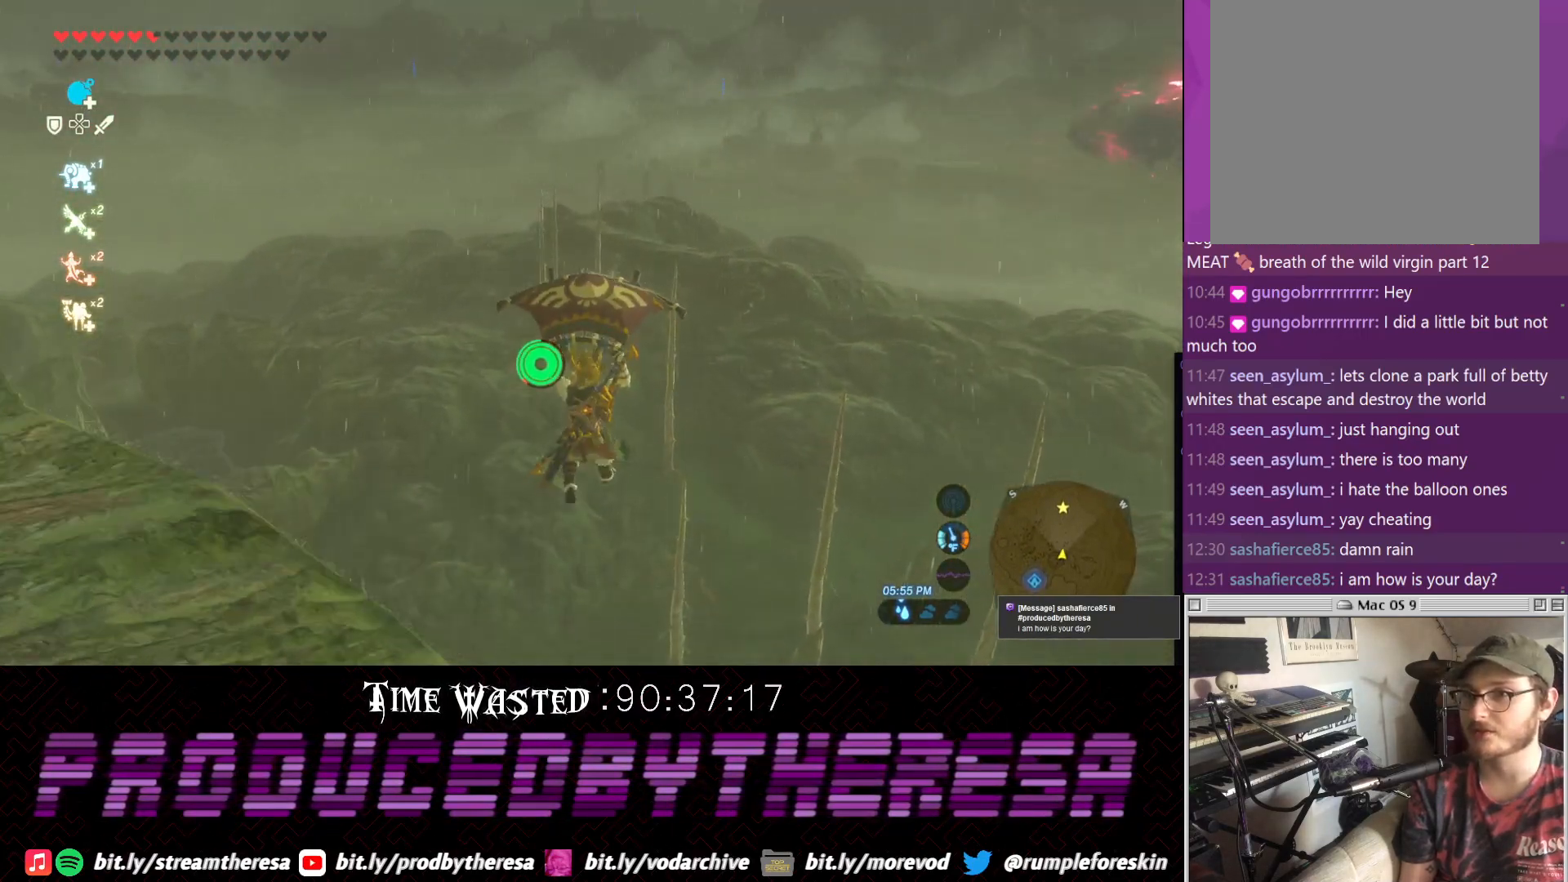
{"dt_ms": 500, "buttons": [], "left_stick": "up", "right_stick": "center", "events": []}
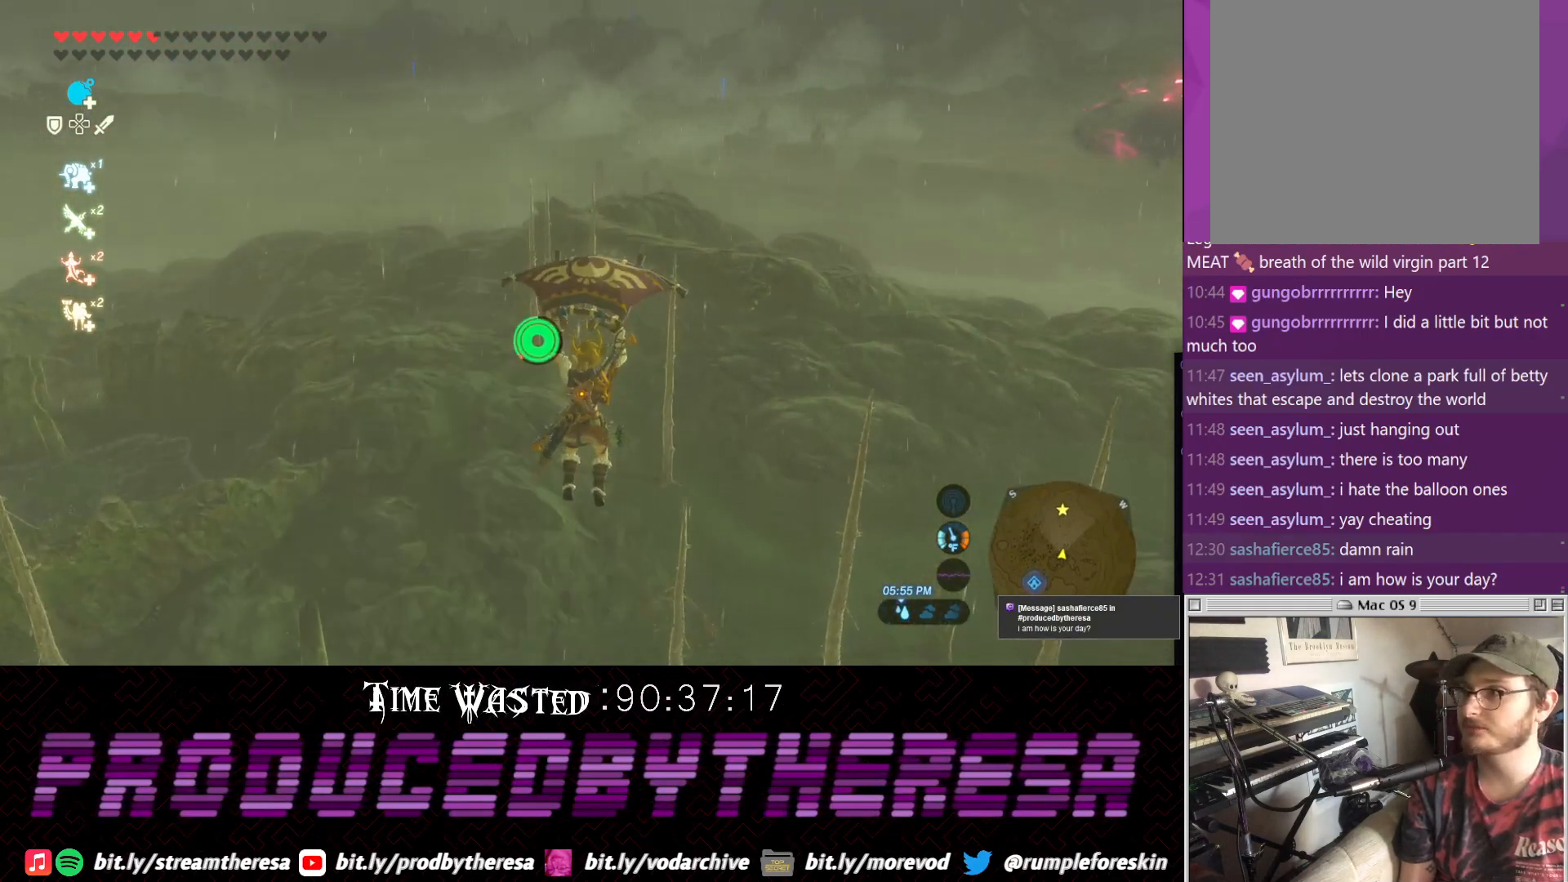
{"dt_ms": 500, "buttons": [], "left_stick": "up", "right_stick": "center", "events": []}
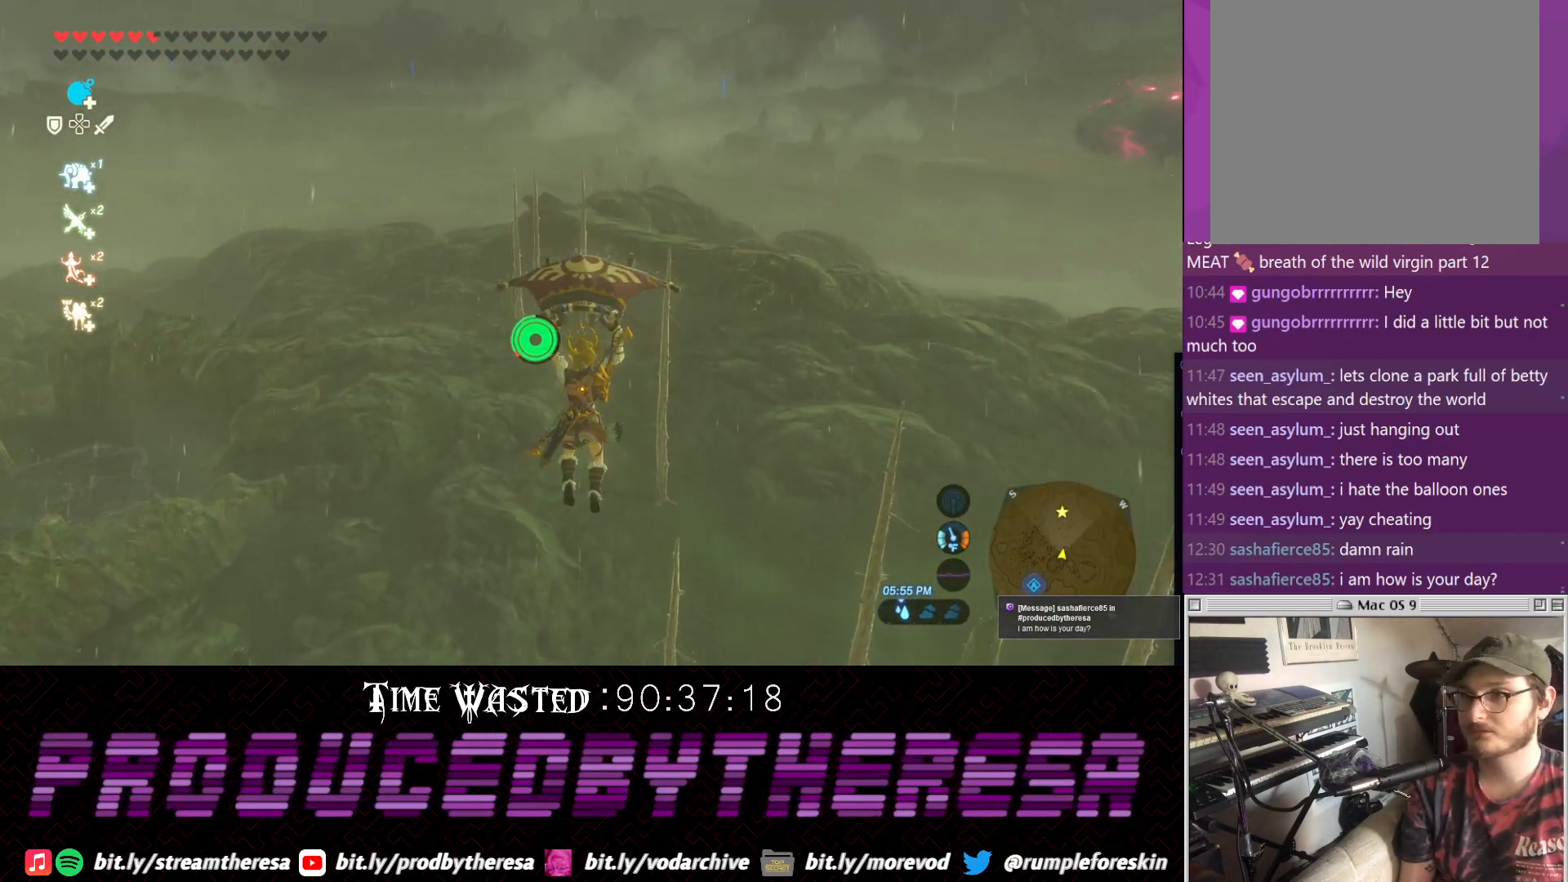
{"dt_ms": 500, "buttons": [], "left_stick": "up", "right_stick": "center", "events": []}